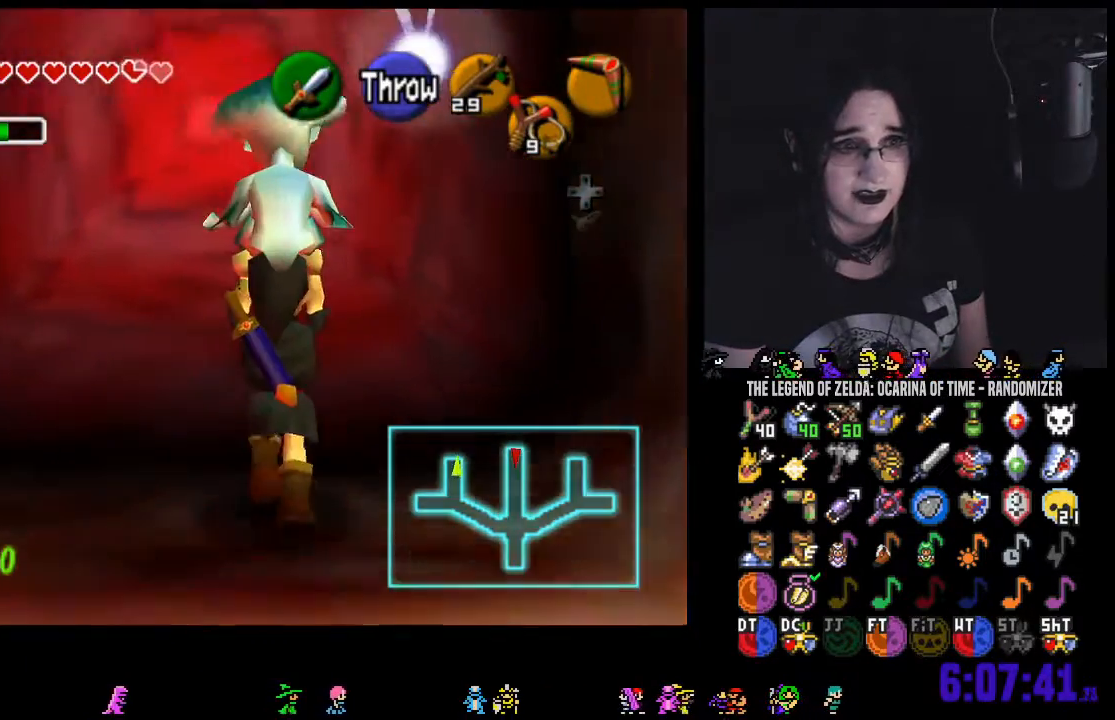
Gameplay with a controller (Nintendo layout); each line is a JSON object with the inputs held at the frame after it. "events" lists button and stick changes between this image and that frame as [ms after this image, input, new state], when the widget could be followed in between. Not read: L3 R3 START.
{"buttons": [], "left_stick": "center", "right_stick": "center", "events": [[67, "left_stick", "center"], [183, "A", "down"], [283, "A", "up"]]}
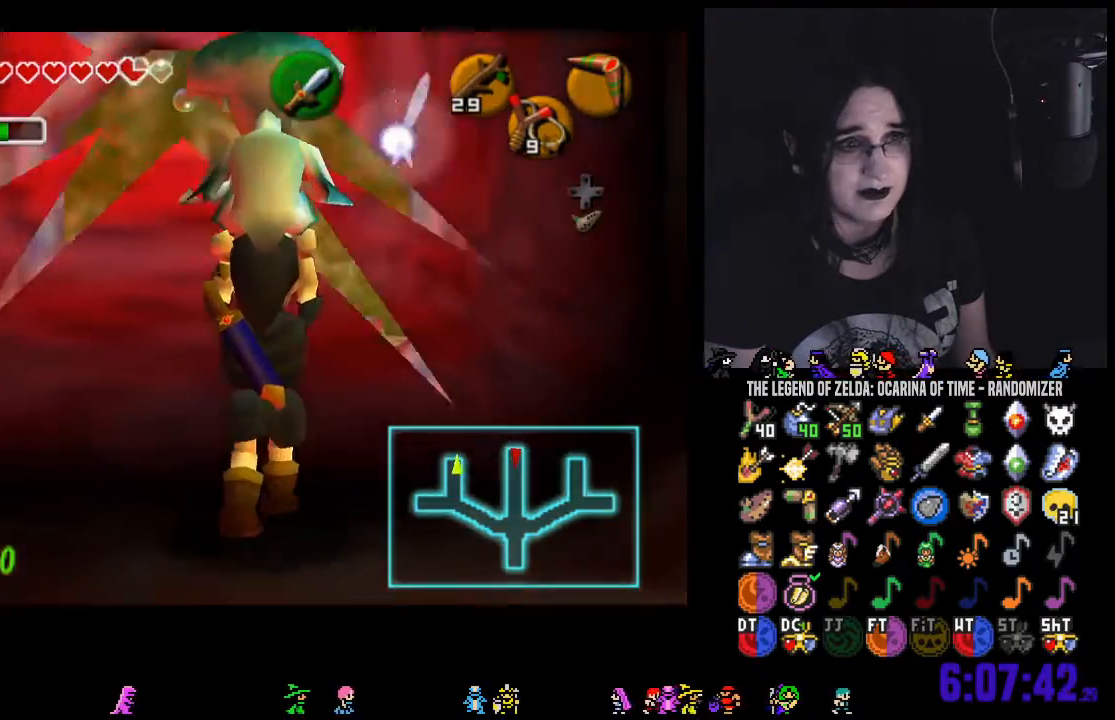
{"buttons": [], "left_stick": "center", "right_stick": "center", "events": []}
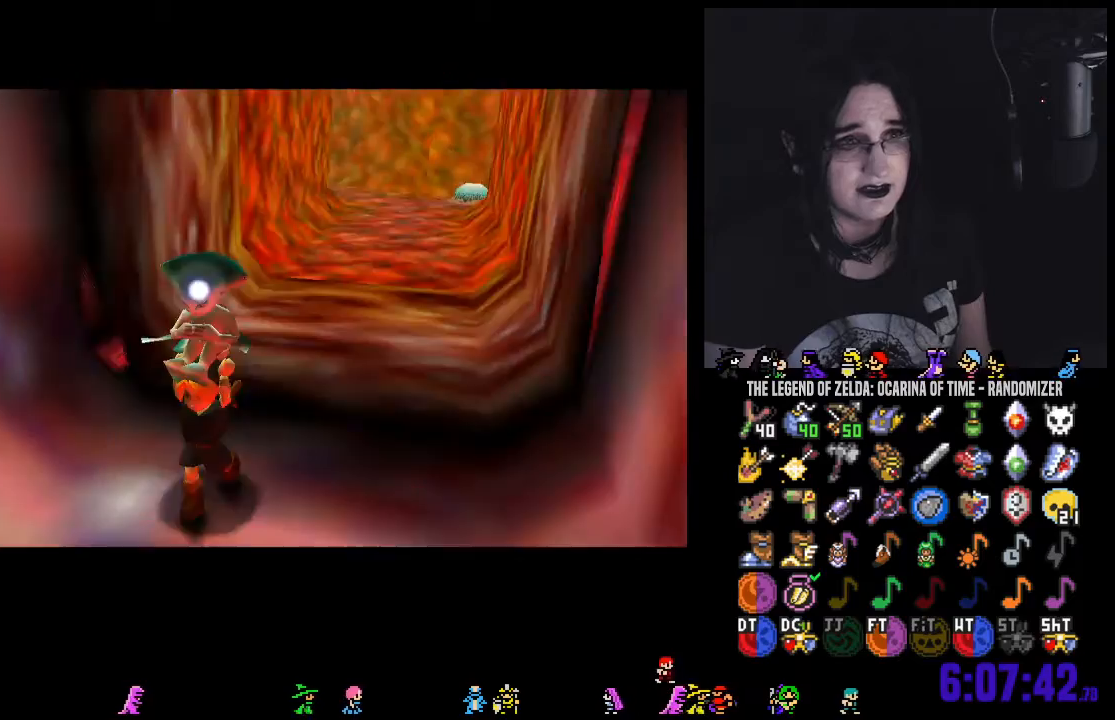
{"buttons": [], "left_stick": "center", "right_stick": "center", "events": []}
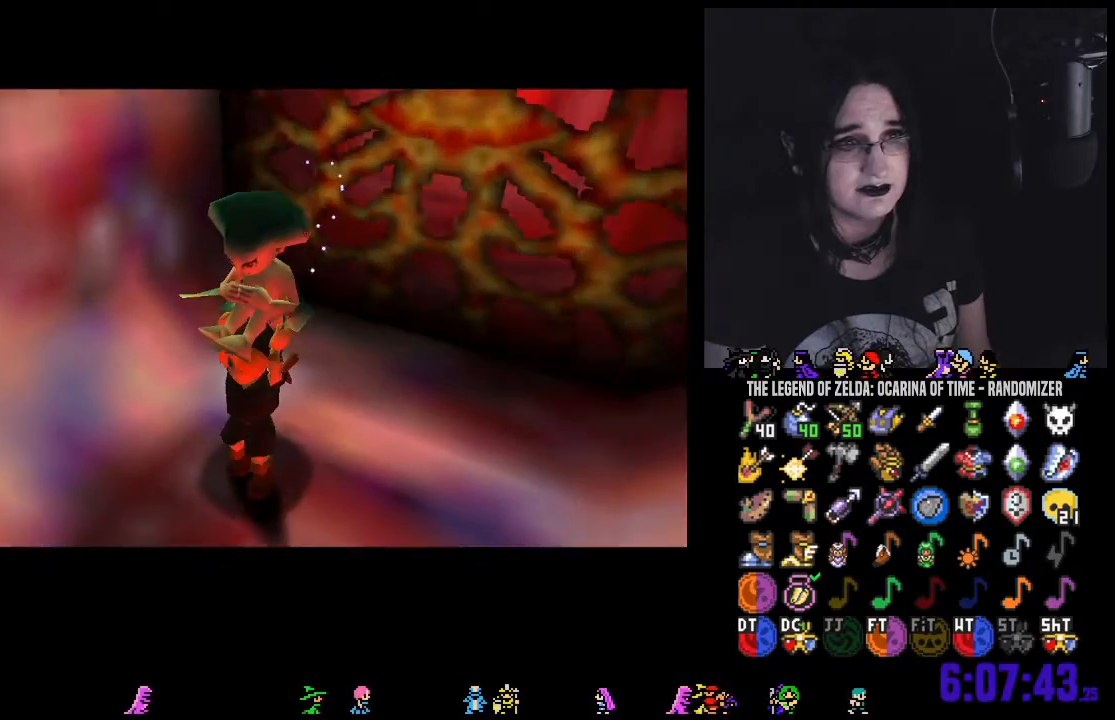
{"buttons": [], "left_stick": "center", "right_stick": "center", "events": []}
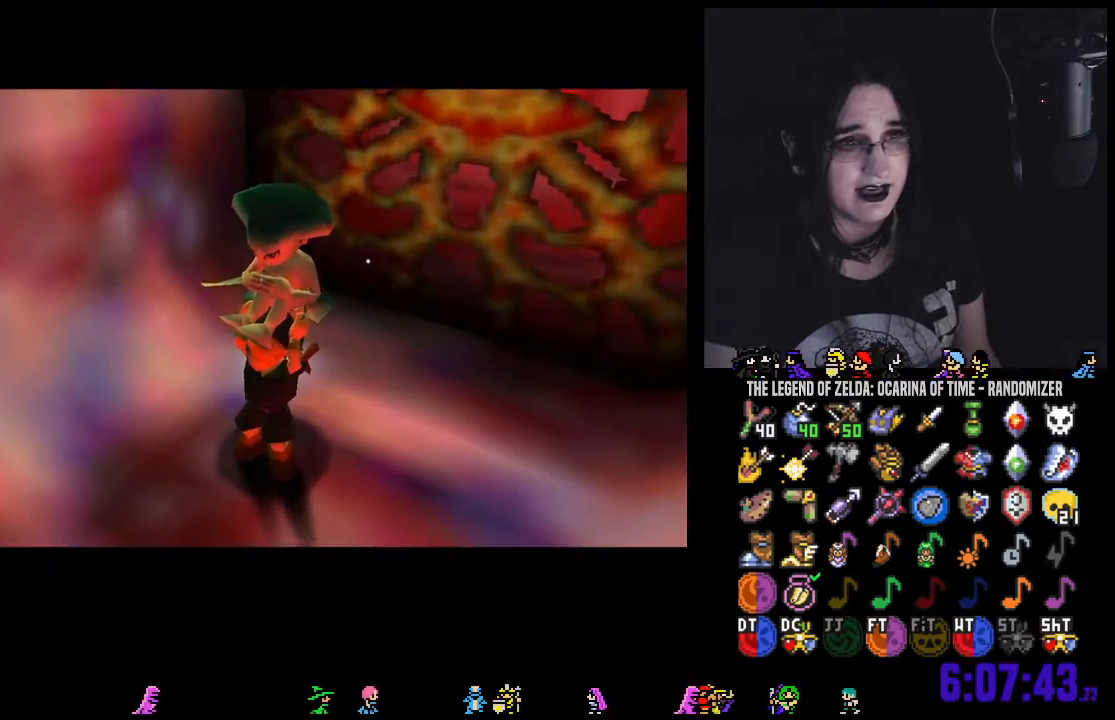
{"buttons": [], "left_stick": "up-left", "right_stick": "center", "events": [[267, "left_stick", "up-left"]]}
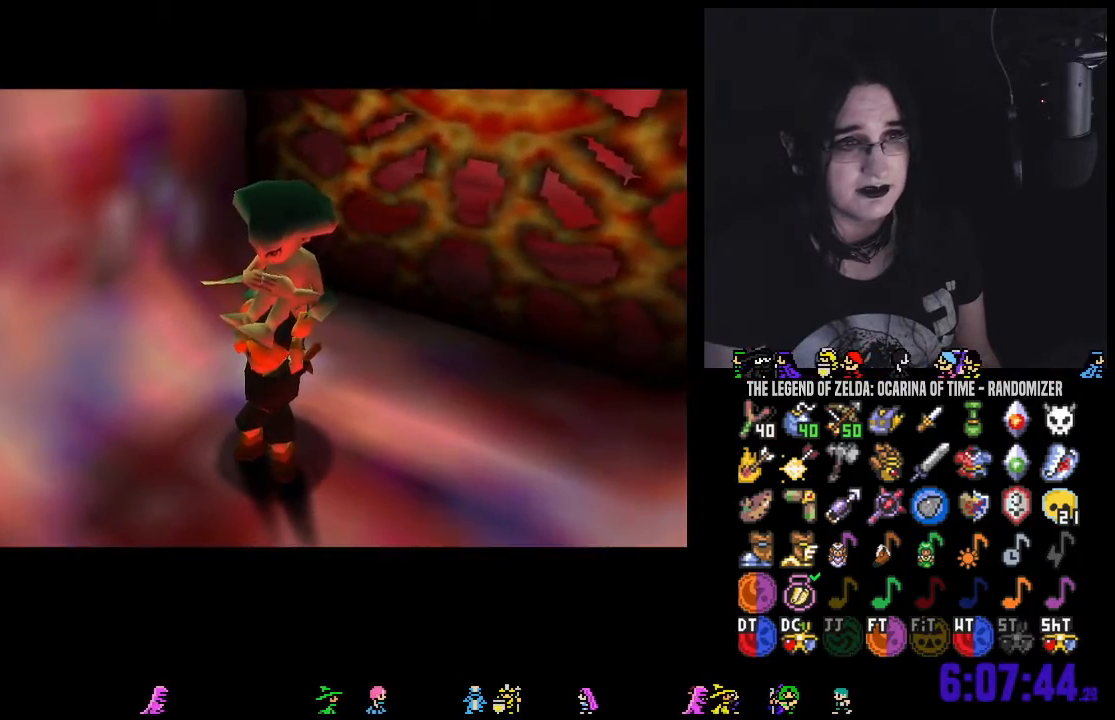
{"buttons": [], "left_stick": "up", "right_stick": "center", "events": [[100, "left_stick", "left"], [450, "left_stick", "up"]]}